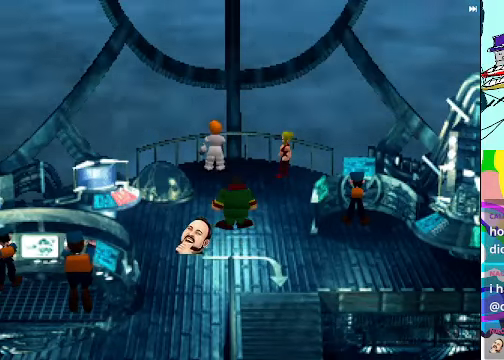
Gameplay with a controller (Xbox layout); each line is a JSON object with the inputs held at the frame after it (dt_ms = milliseconds from this image to that frame). "events" lists button and stick changes between this image and that frame as [ms after this image, input, new state], when the widget could be followed in between. Not read: L3 R3 right_stick.
{"dt_ms": 500, "buttons": ["R2"], "left_stick": "center", "events": [[134, "B", "down"], [400, "B", "up"]]}
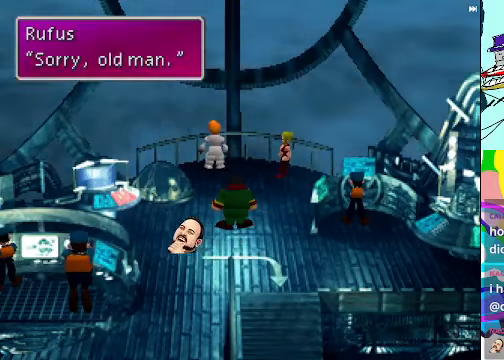
{"dt_ms": 500, "buttons": ["R2"], "left_stick": "center", "events": [[100, "B", "down"], [500, "B", "up"]]}
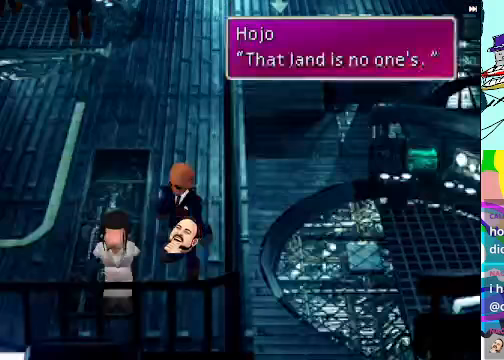
{"dt_ms": 500, "buttons": ["B", "R2"], "left_stick": "center", "events": [[367, "B", "down"]]}
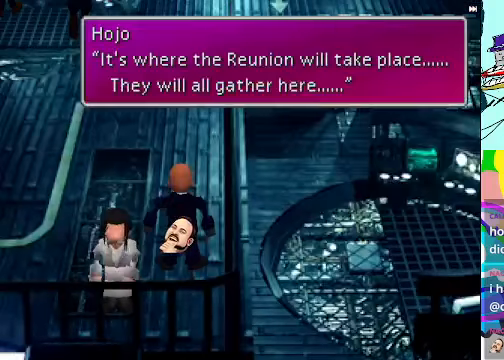
{"dt_ms": 500, "buttons": ["R2"], "left_stick": "center", "events": [[200, "B", "up"]]}
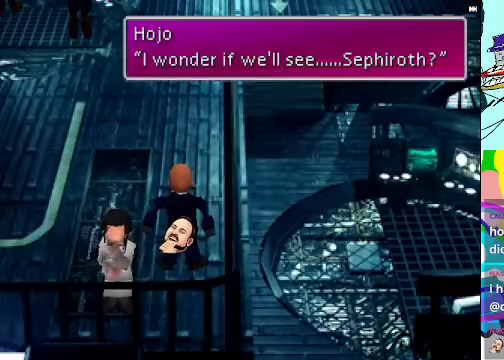
{"dt_ms": 500, "buttons": ["R2"], "left_stick": "center", "events": [[33, "B", "down"], [433, "B", "up"]]}
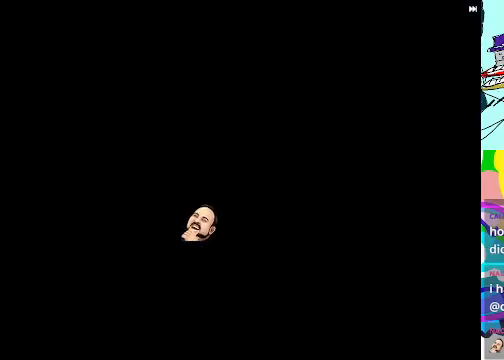
{"dt_ms": 500, "buttons": [], "left_stick": "center", "events": [[300, "R2", "up"]]}
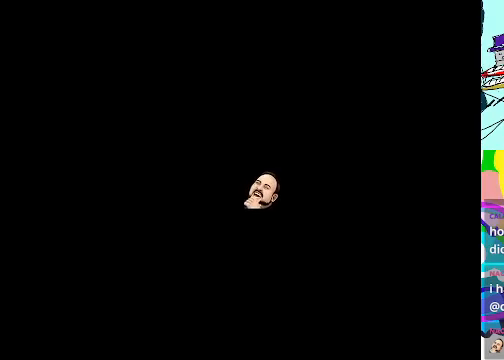
{"dt_ms": 1000, "buttons": ["A"], "left_stick": "down-right"}